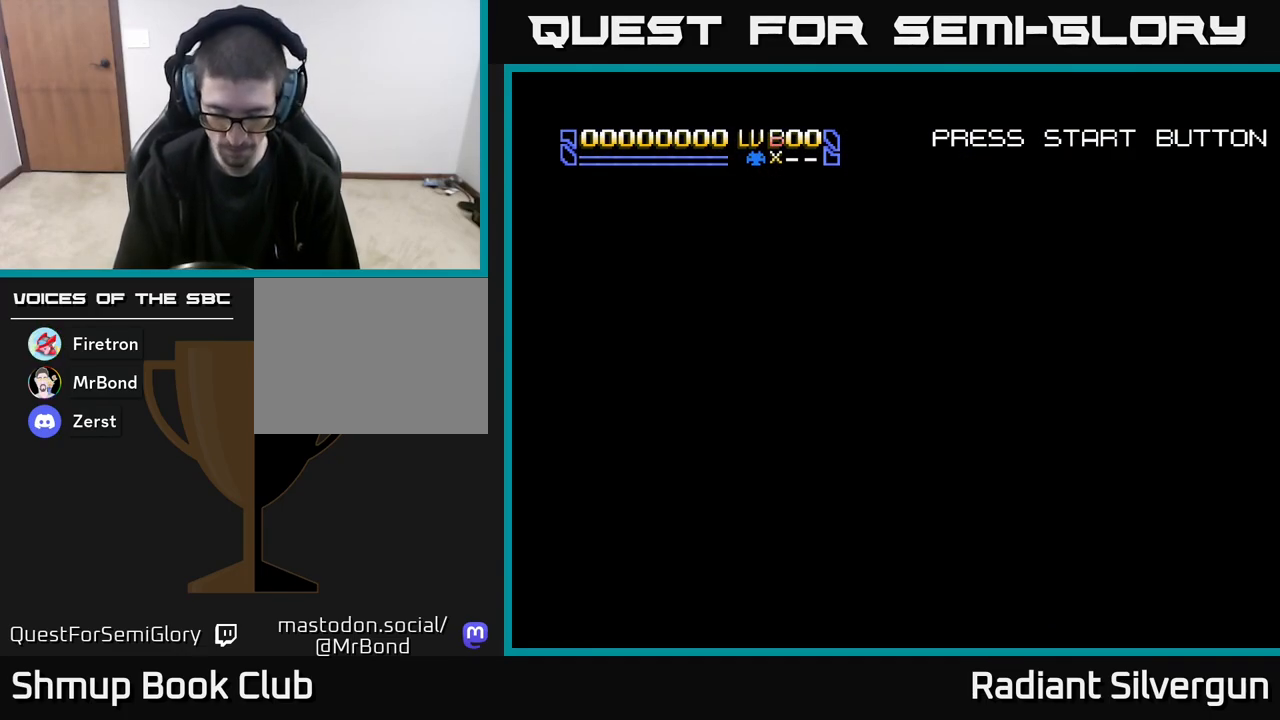
Gameplay with a controller (Xbox layout); each line is a JSON object with the inputs held at the frame after it. "events" lists button and stick changes between this image and that frame as [ms after this image, input, new state], when the widget could be followed in between. Not read: right_stick.
{"buttons": [], "left_stick": "center", "events": []}
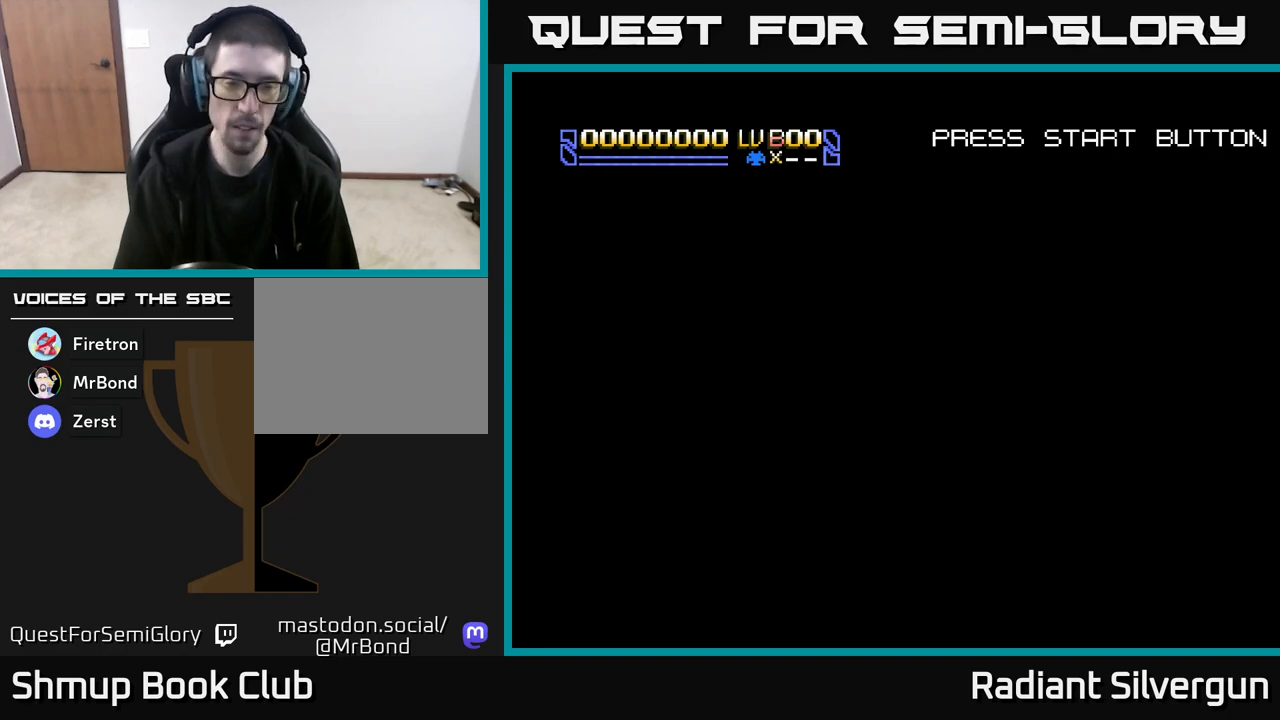
{"buttons": [], "left_stick": "center", "events": []}
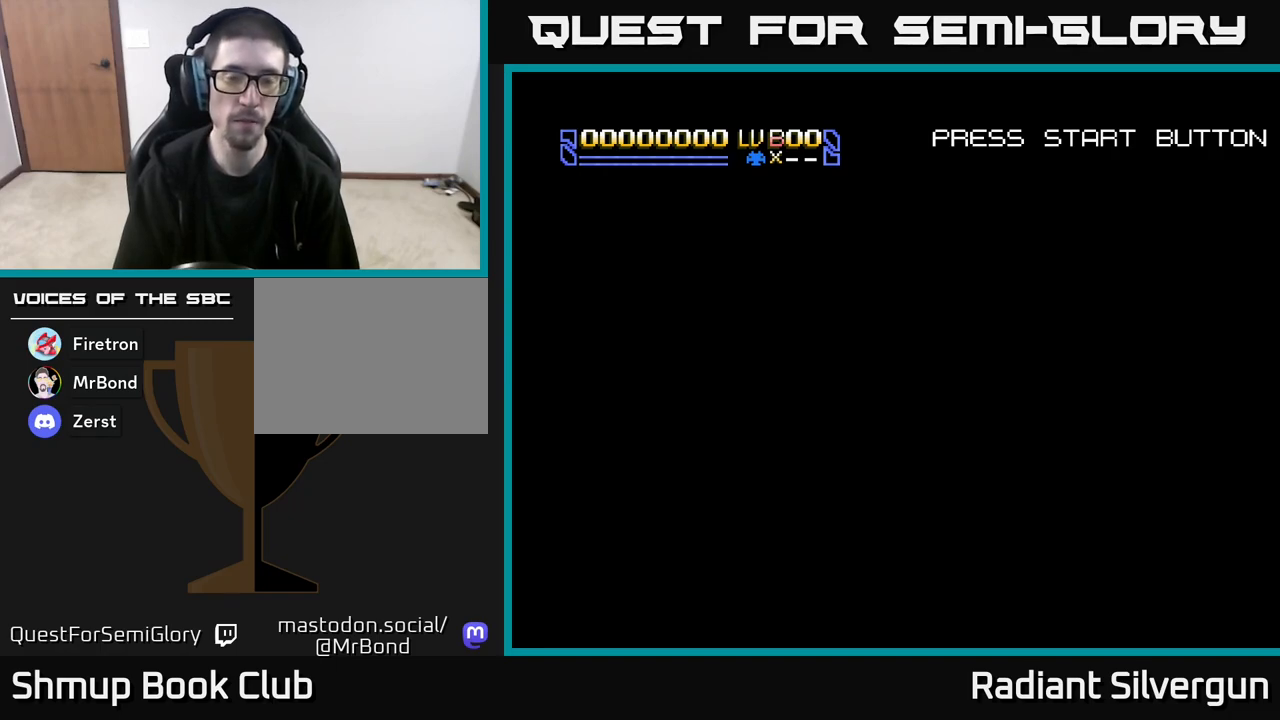
{"buttons": [], "left_stick": "center", "events": []}
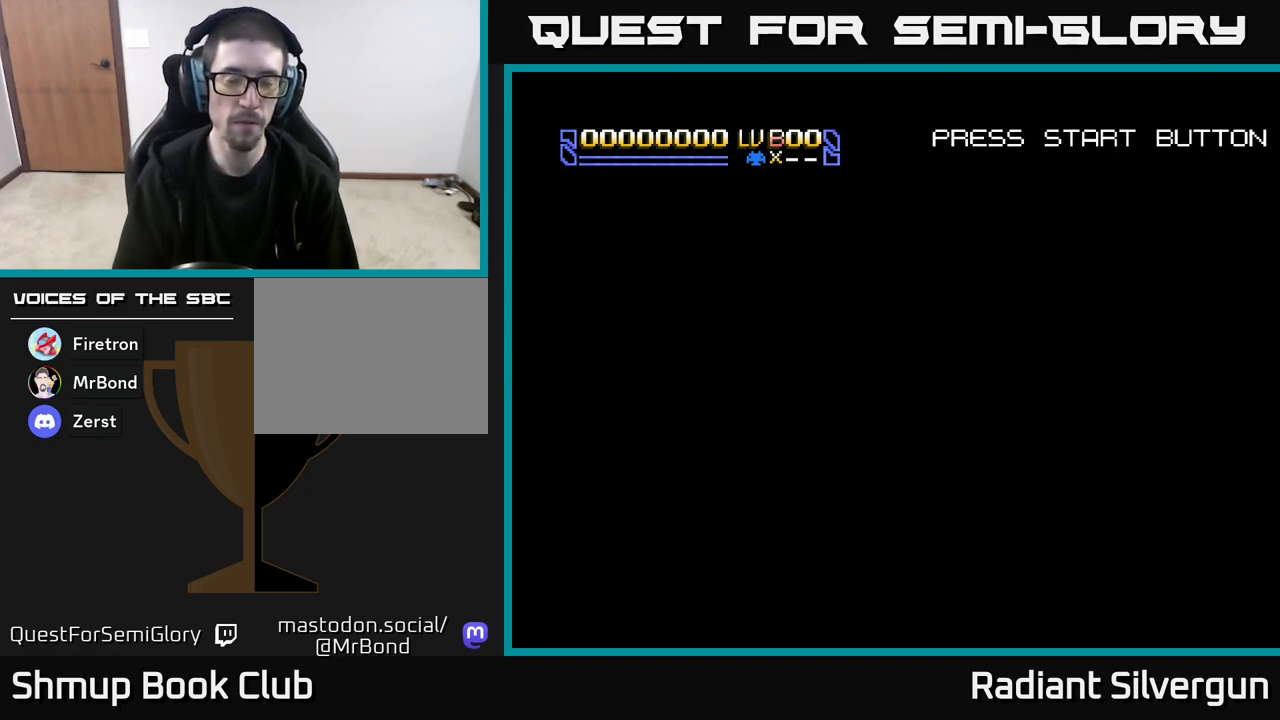
{"buttons": [], "left_stick": "center", "events": []}
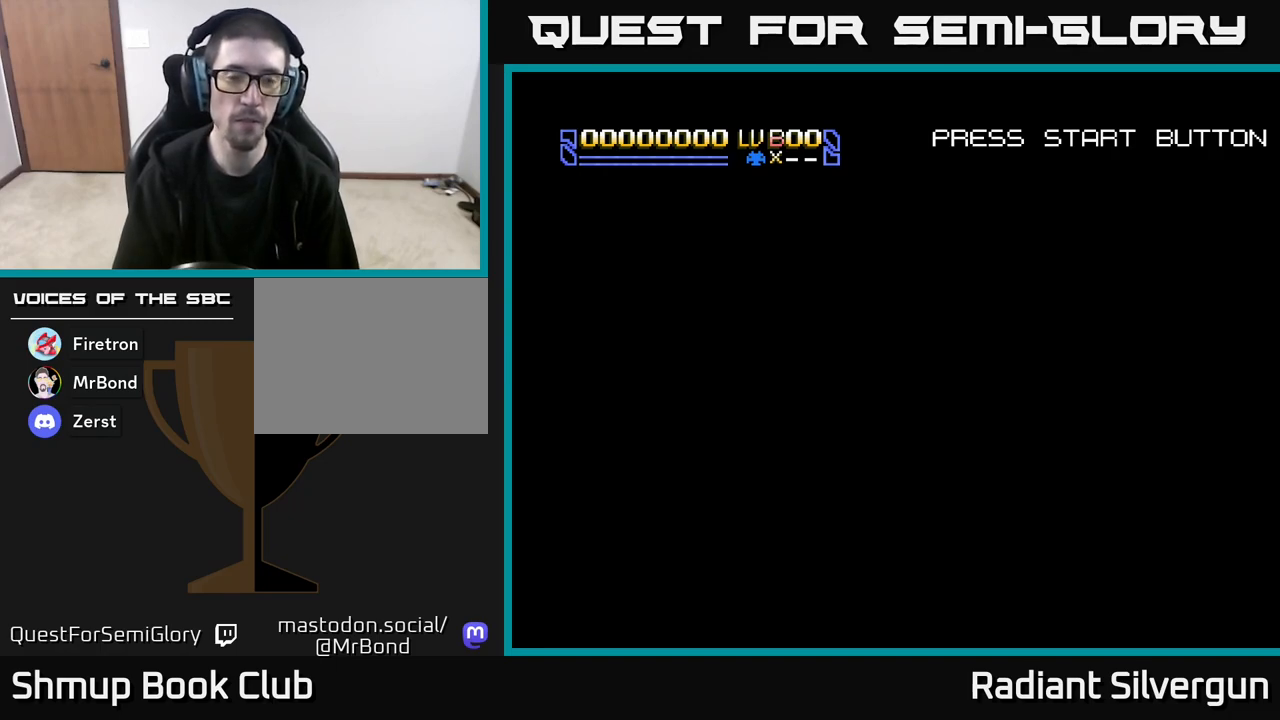
{"buttons": [], "left_stick": "center", "events": []}
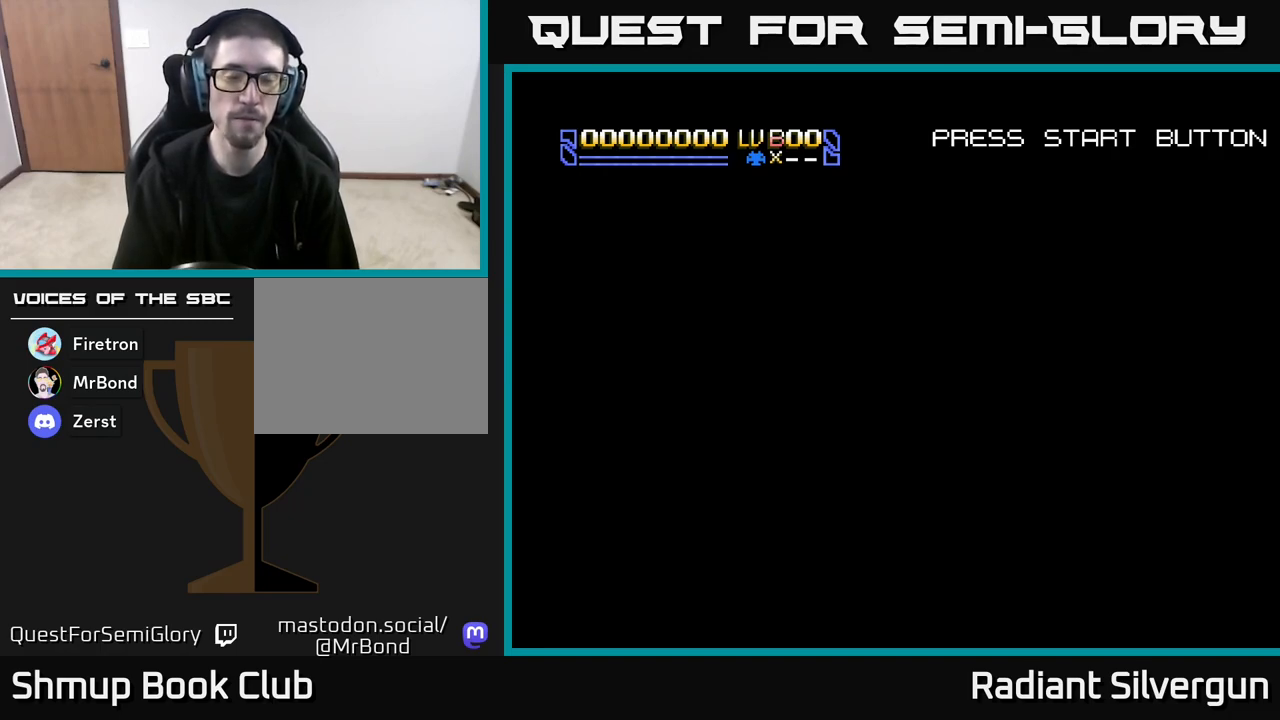
{"buttons": ["DPAD_UP"], "left_stick": "center", "events": [[100, "DPAD_UP", "down"], [283, "DPAD_UP", "up"], [500, "DPAD_UP", "down"]]}
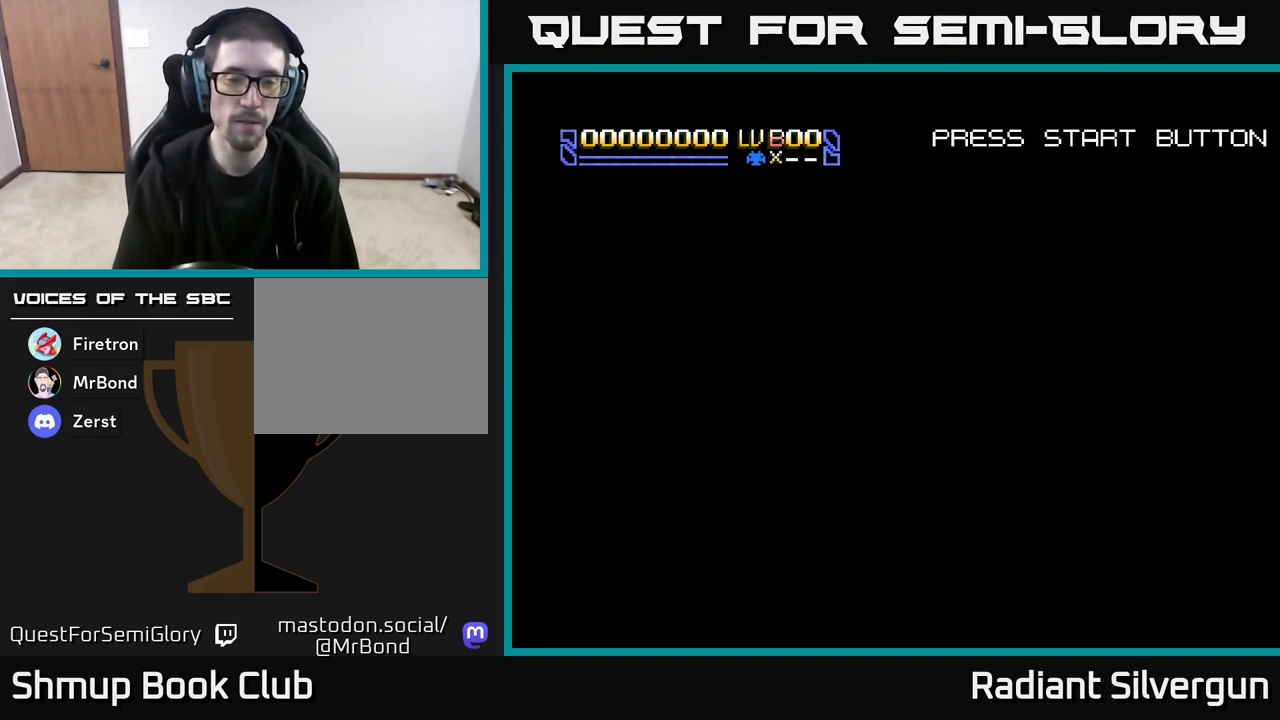
{"buttons": [], "left_stick": "center", "events": [[283, "DPAD_UP", "up"]]}
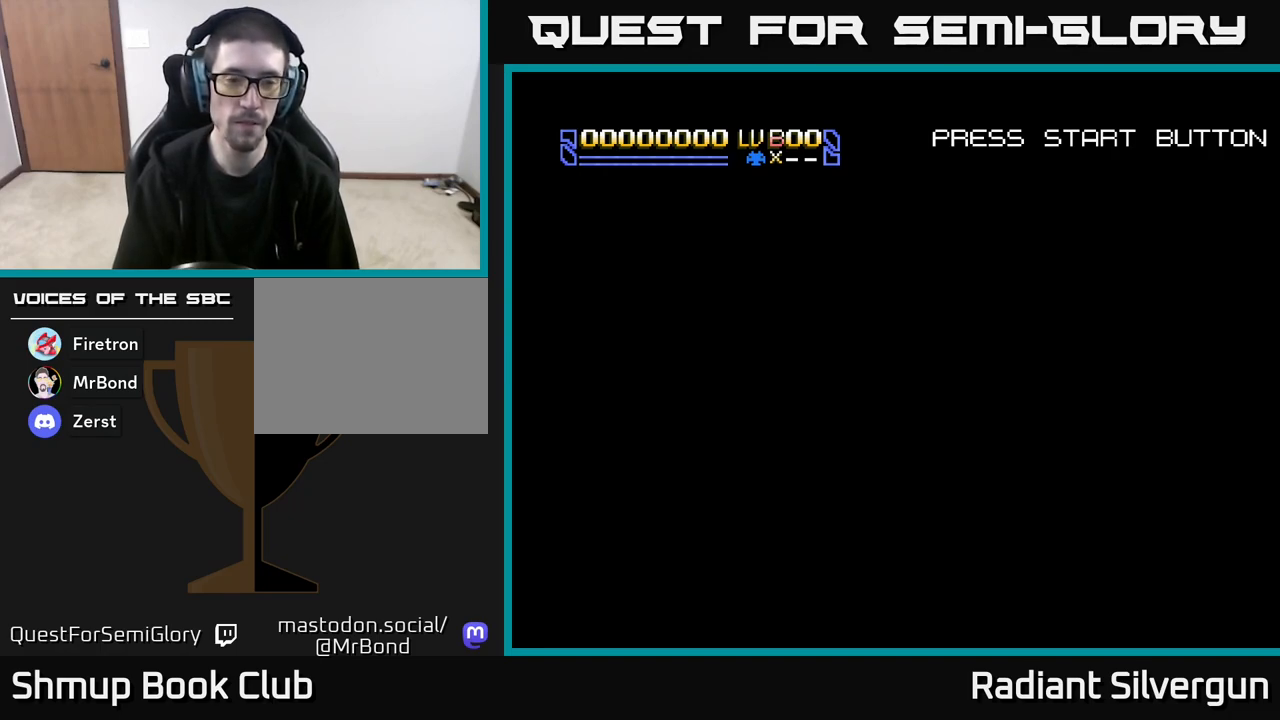
{"buttons": [], "left_stick": "center", "events": []}
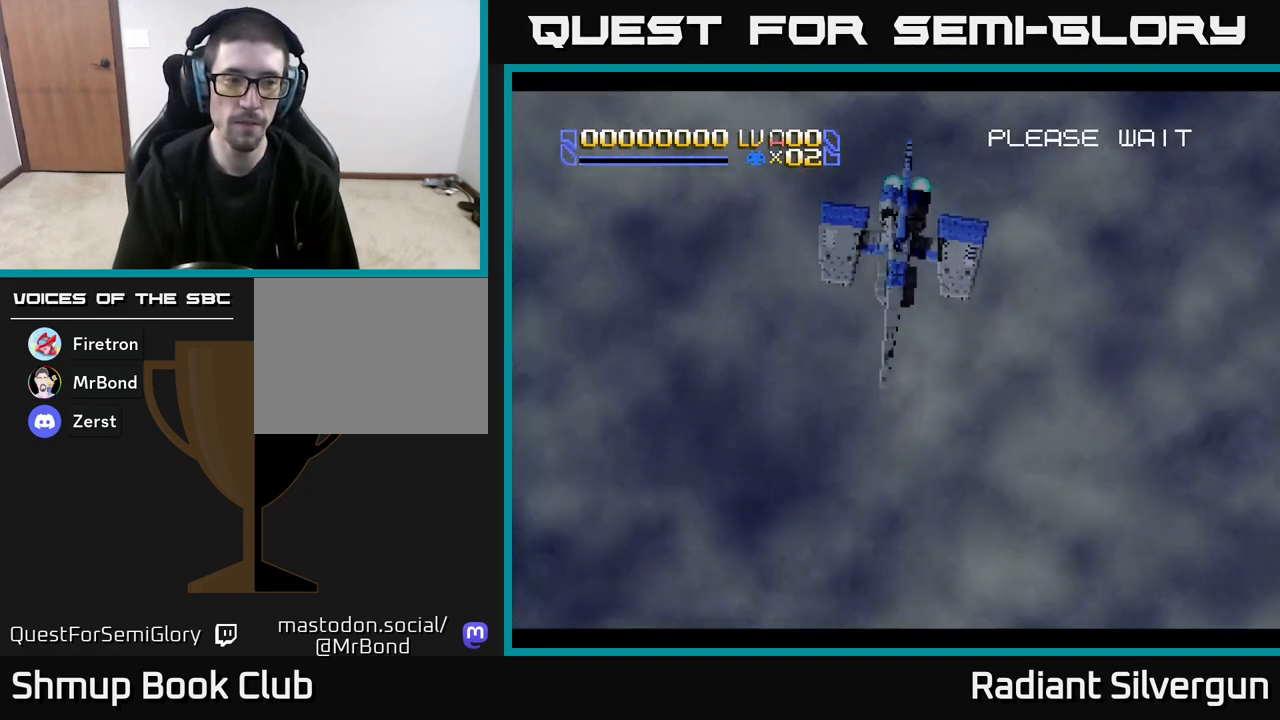
{"buttons": ["A"], "left_stick": "center", "events": [[250, "A", "down"], [333, "DPAD_UP", "down"], [450, "DPAD_UP", "up"]]}
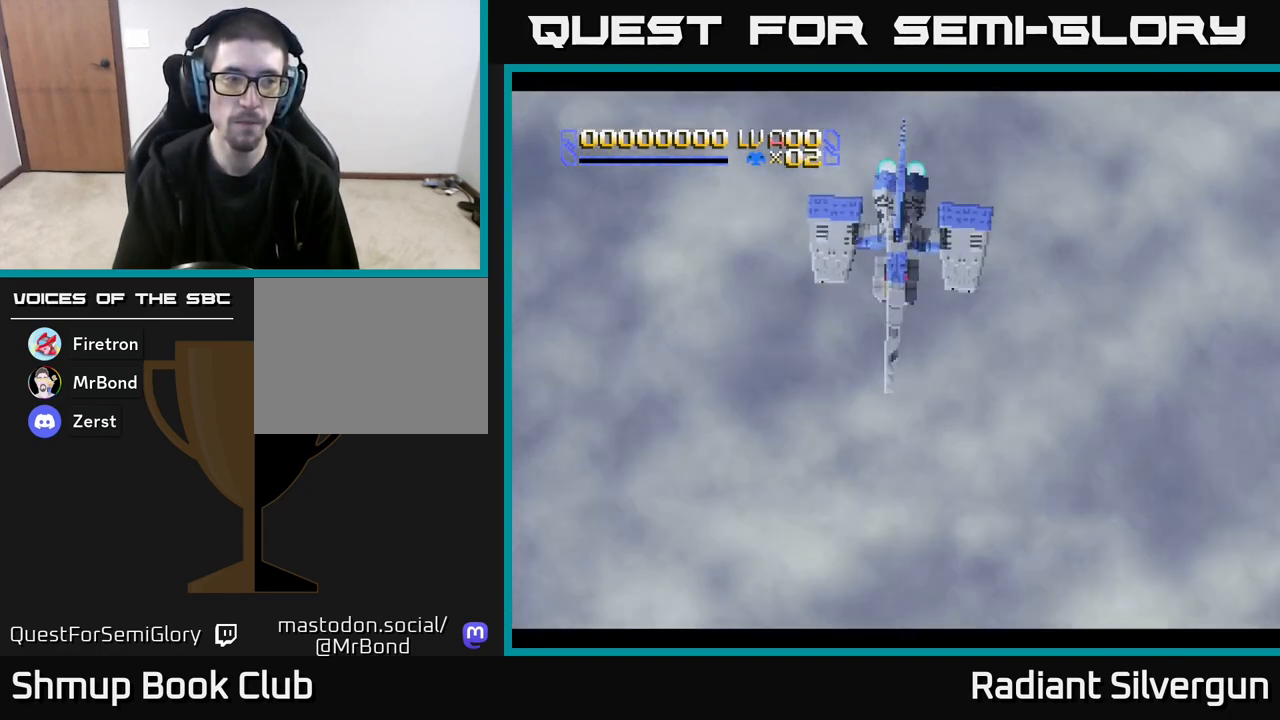
{"buttons": ["A"], "left_stick": "center", "events": []}
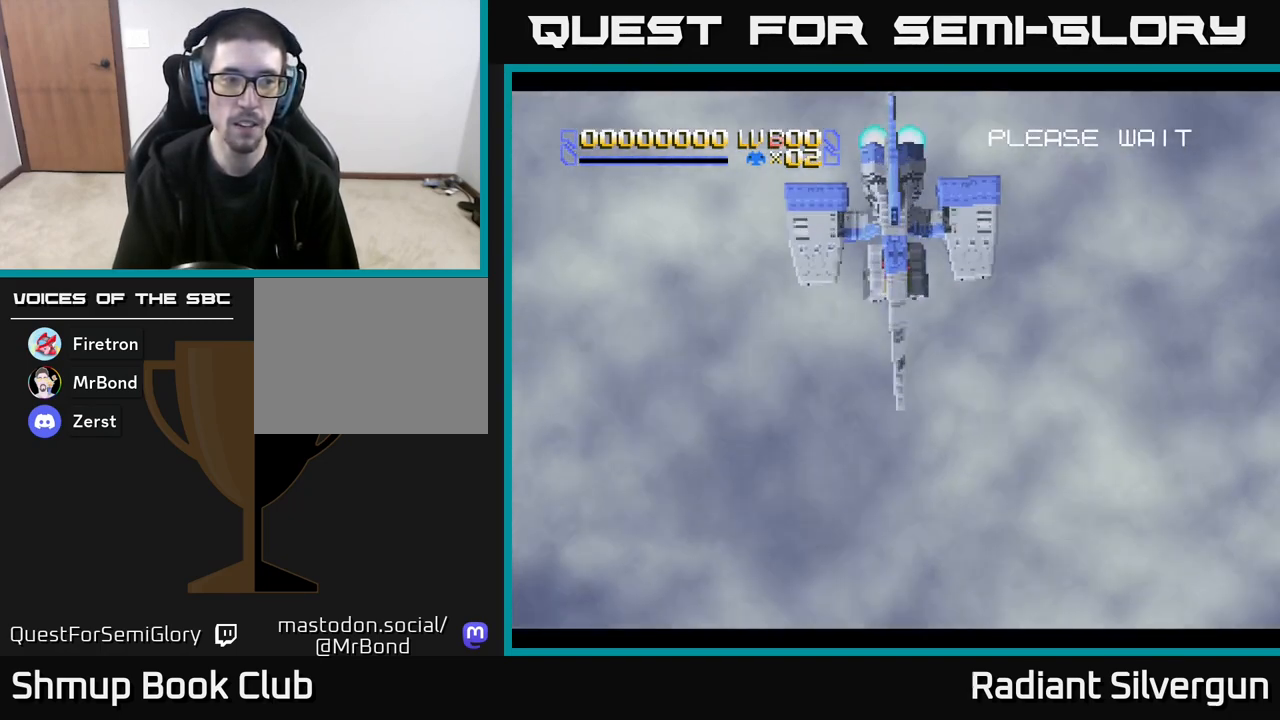
{"buttons": ["DPAD_RIGHT"], "left_stick": "center", "events": [[83, "A", "up"], [367, "DPAD_RIGHT", "down"]]}
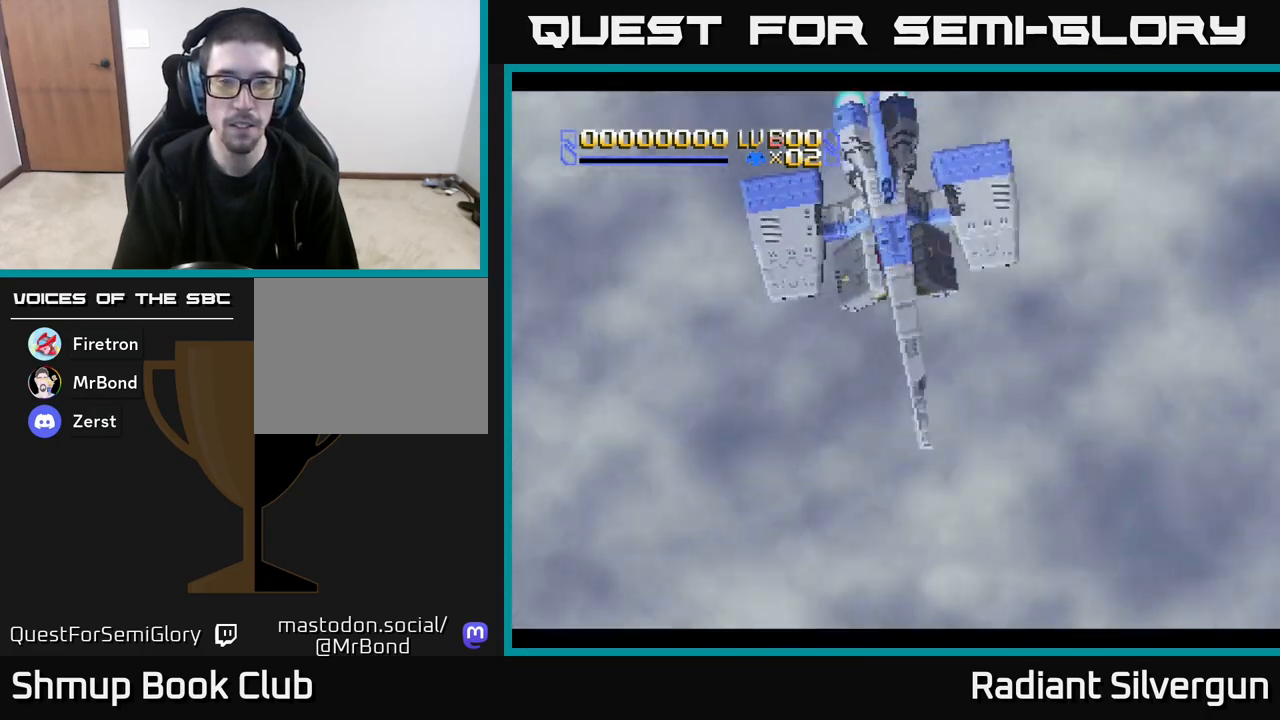
{"buttons": ["A"], "left_stick": "center", "events": [[67, "A", "down"], [100, "DPAD_RIGHT", "up"]]}
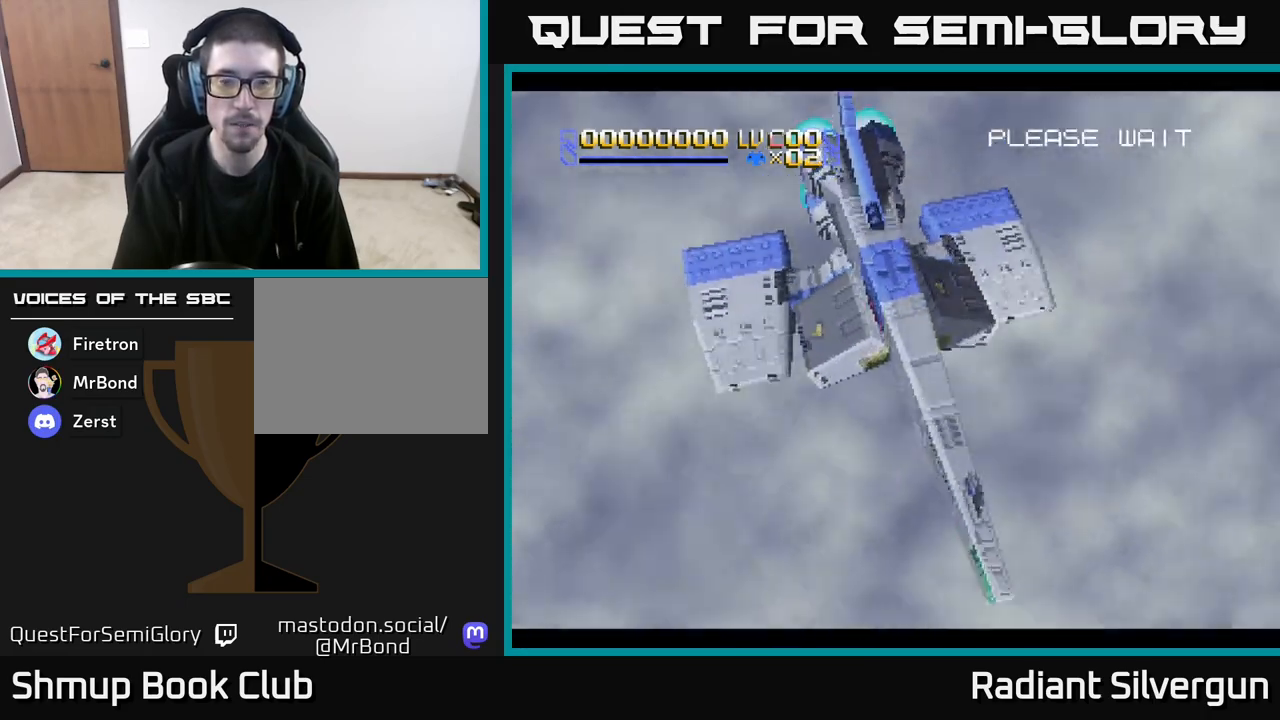
{"buttons": [], "left_stick": "center", "events": [[283, "A", "up"]]}
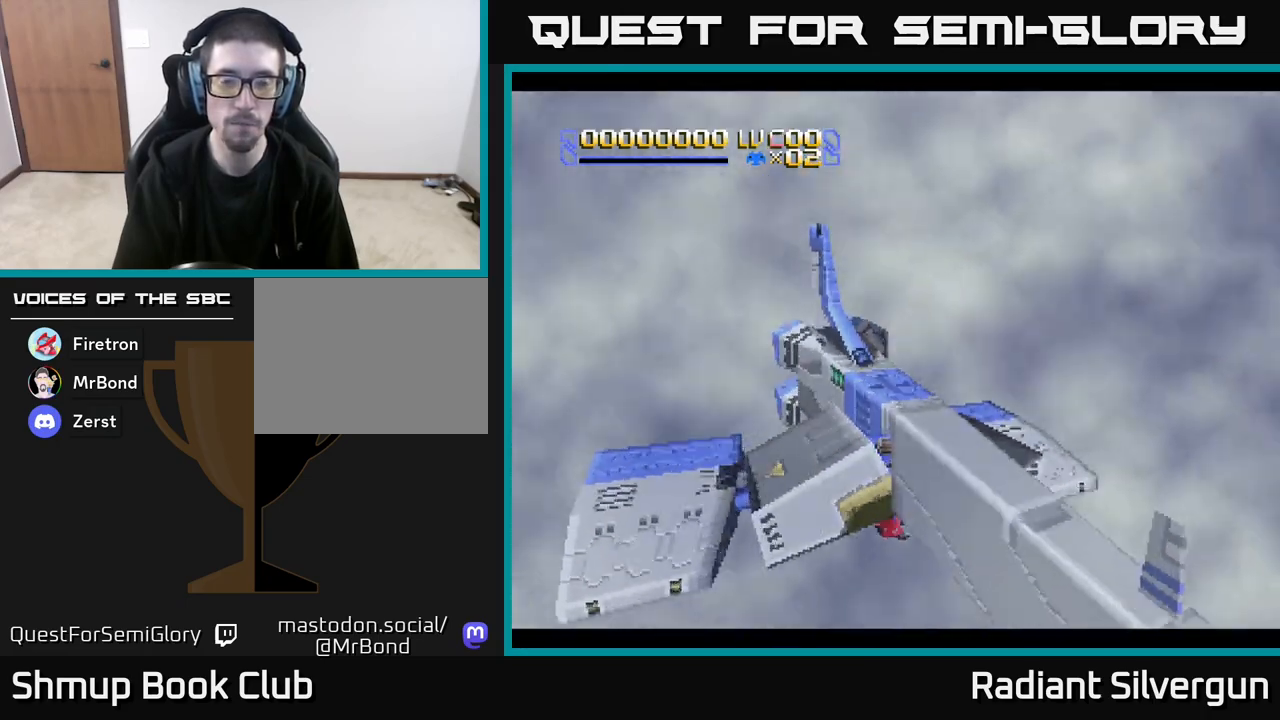
{"buttons": ["B"], "left_stick": "center", "events": [[400, "B", "down"]]}
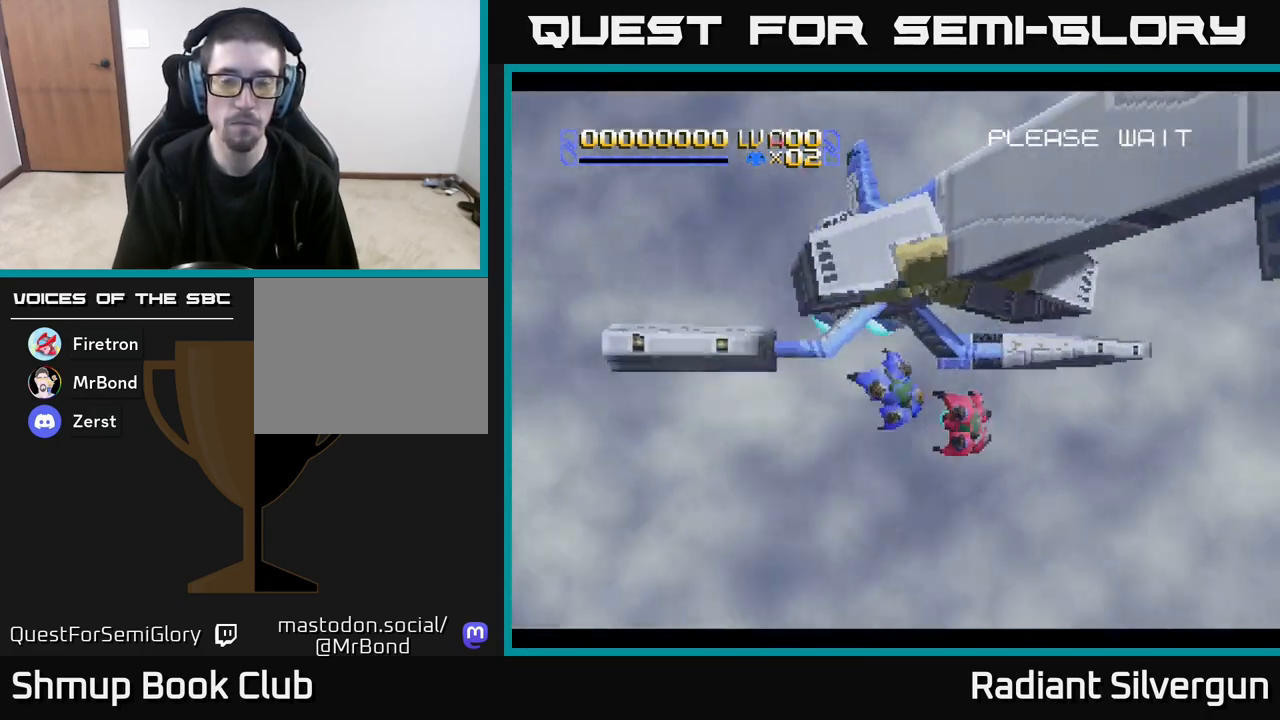
{"buttons": [], "left_stick": "center", "events": [[150, "DPAD_RIGHT", "down"], [233, "DPAD_DOWN", "down"], [417, "B", "up"], [483, "DPAD_DOWN", "up"], [500, "DPAD_RIGHT", "up"]]}
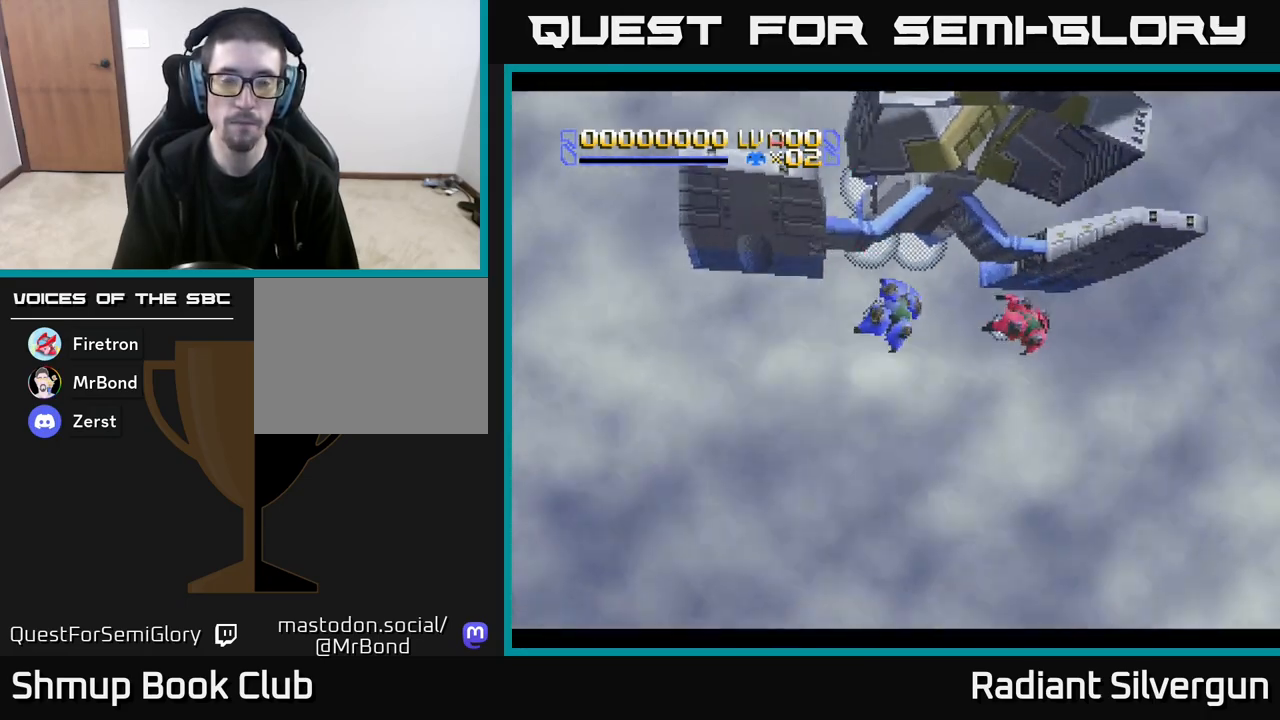
{"buttons": [], "left_stick": "center", "events": []}
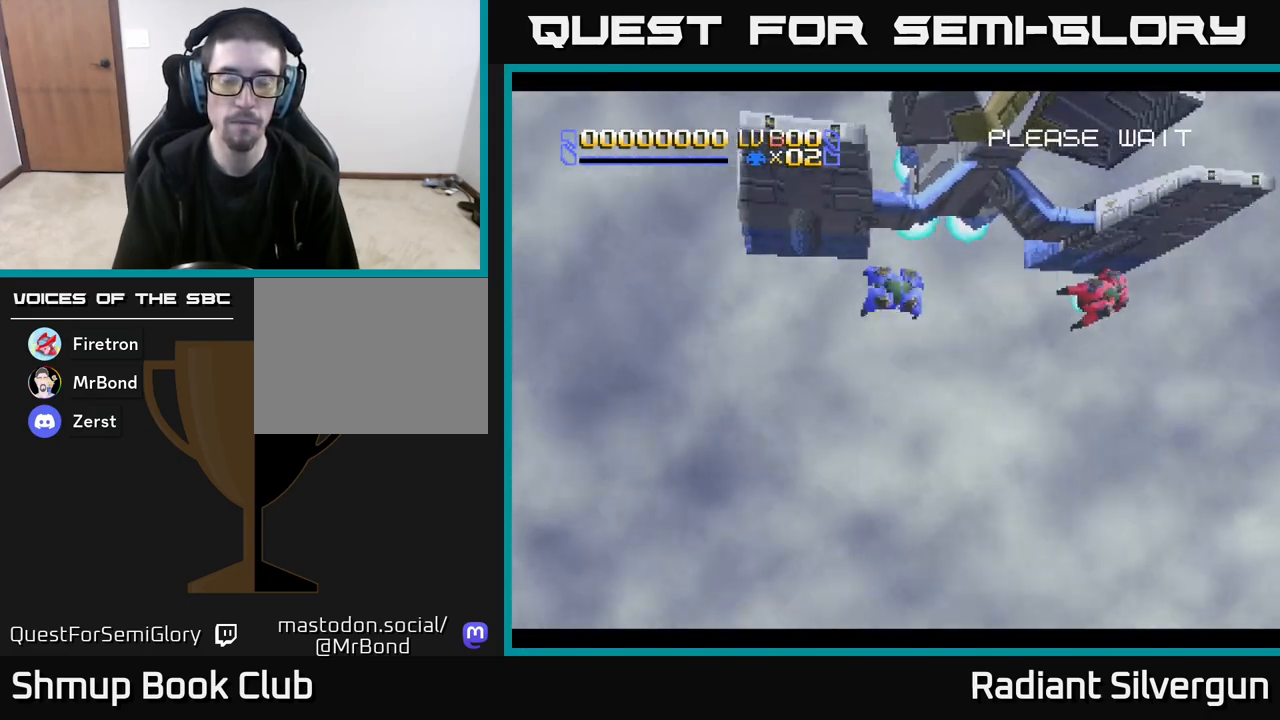
{"buttons": [], "left_stick": "center", "events": [[33, "DPAD_DOWN", "down"], [100, "B", "down"], [233, "DPAD_DOWN", "up"], [367, "B", "up"]]}
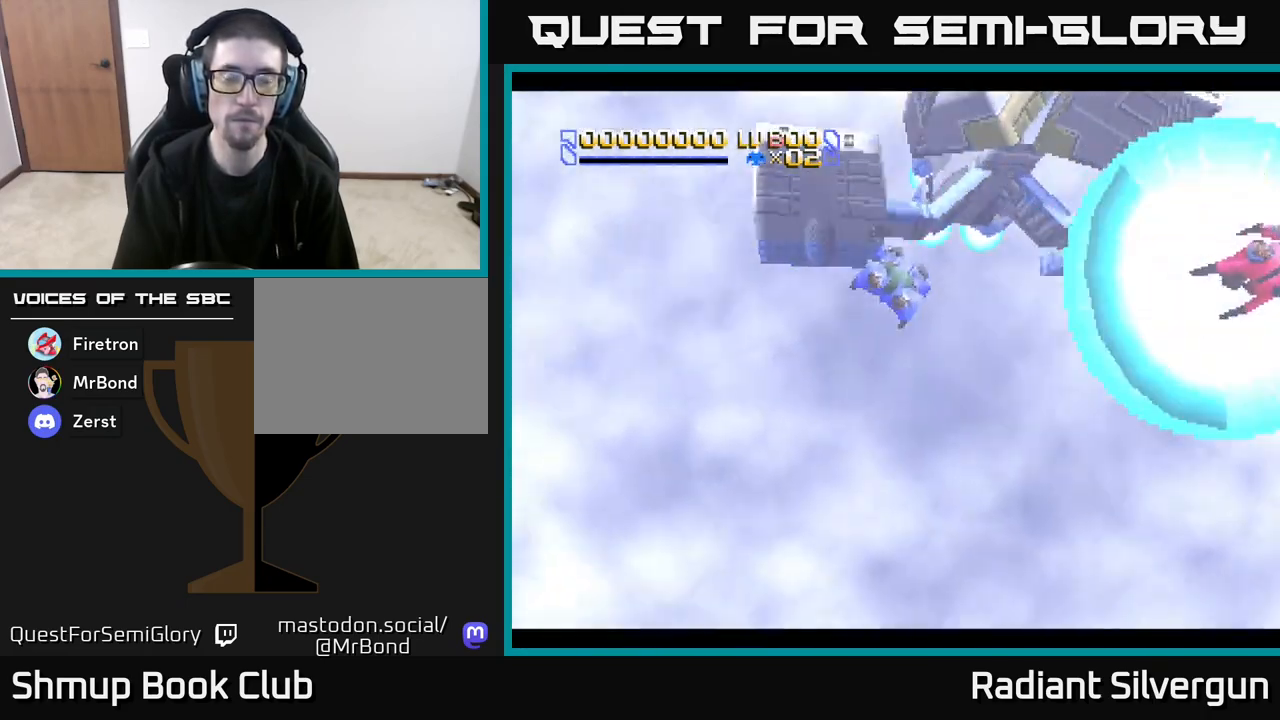
{"buttons": [], "left_stick": "center", "events": [[67, "B", "down"], [183, "B", "up"], [300, "B", "down"], [400, "B", "up"]]}
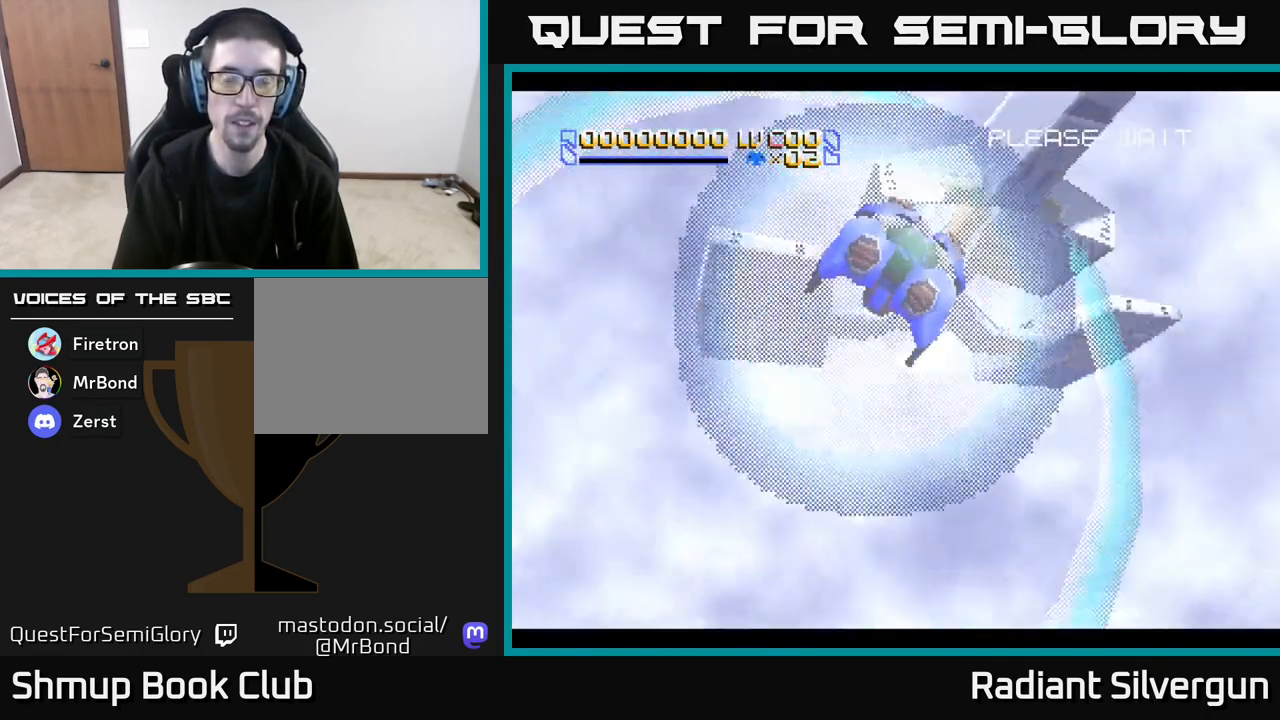
{"buttons": [], "left_stick": "center", "events": [[50, "DPAD_DOWN", "down"], [267, "DPAD_DOWN", "up"]]}
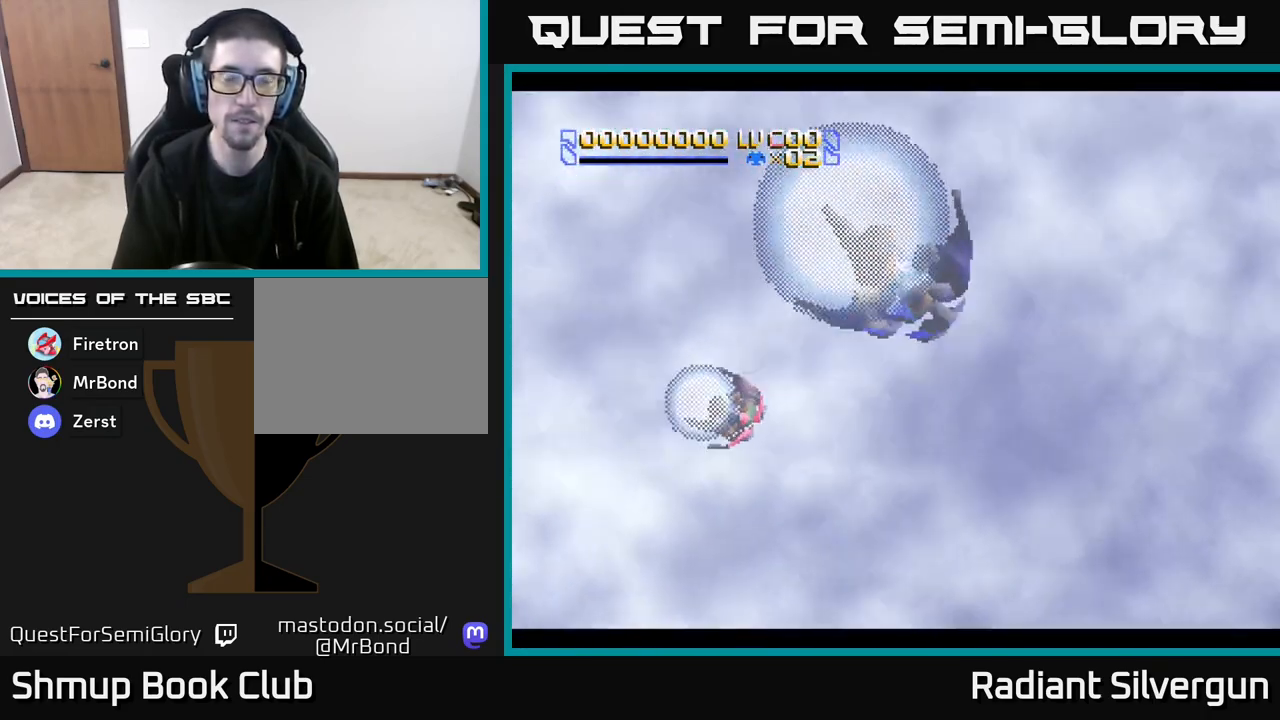
{"buttons": ["B", "DPAD_DOWN", "DPAD_RIGHT"], "left_stick": "center", "events": [[83, "B", "down"], [150, "DPAD_RIGHT", "down"], [250, "B", "up"], [367, "B", "down"], [367, "DPAD_DOWN", "down"]]}
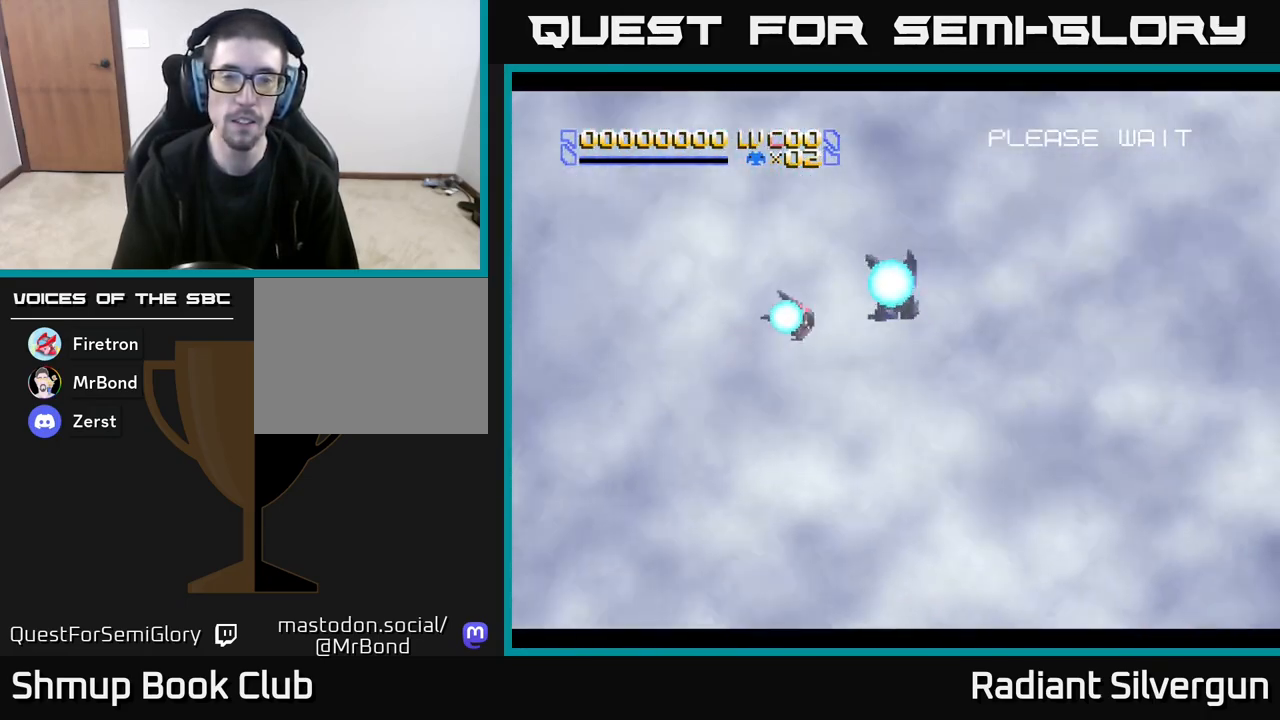
{"buttons": [], "left_stick": "center", "events": [[17, "B", "up"], [283, "B", "down"], [450, "B", "up"], [450, "DPAD_DOWN", "up"], [450, "DPAD_RIGHT", "up"]]}
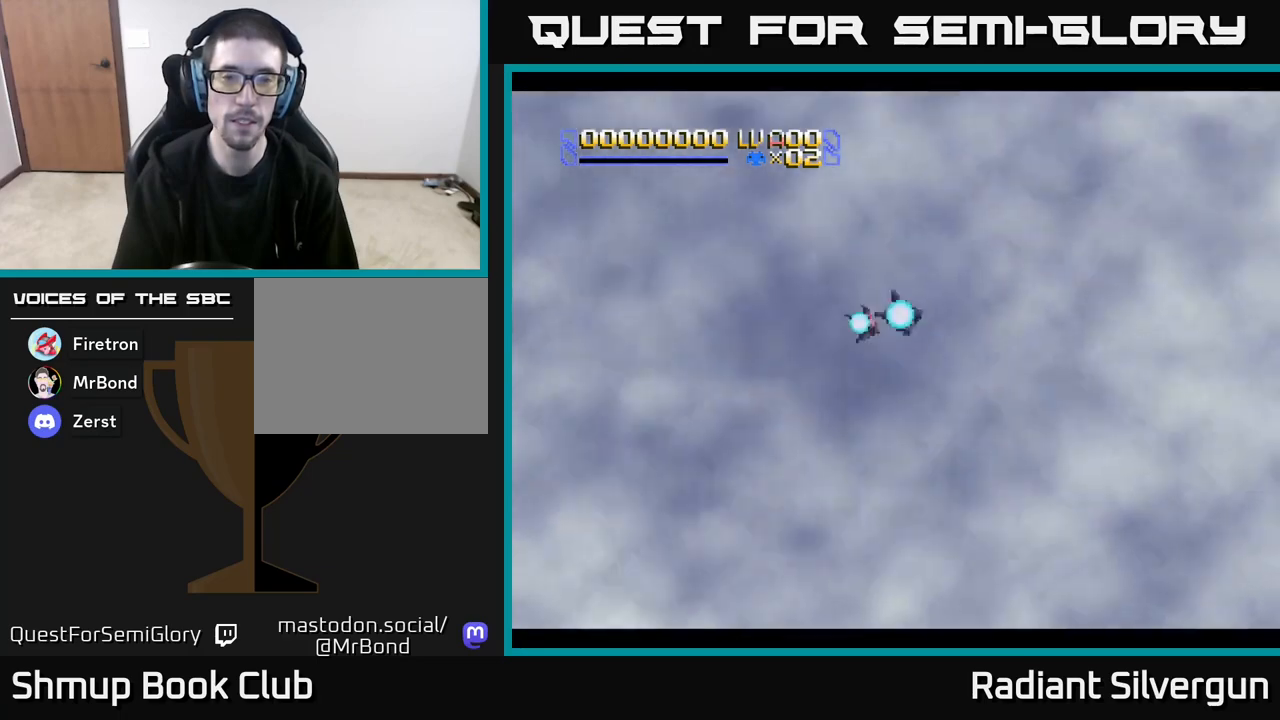
{"buttons": ["B"], "left_stick": "center", "events": [[50, "B", "down"], [200, "DPAD_DOWN", "down"], [250, "B", "up"], [467, "DPAD_DOWN", "up"], [500, "B", "down"]]}
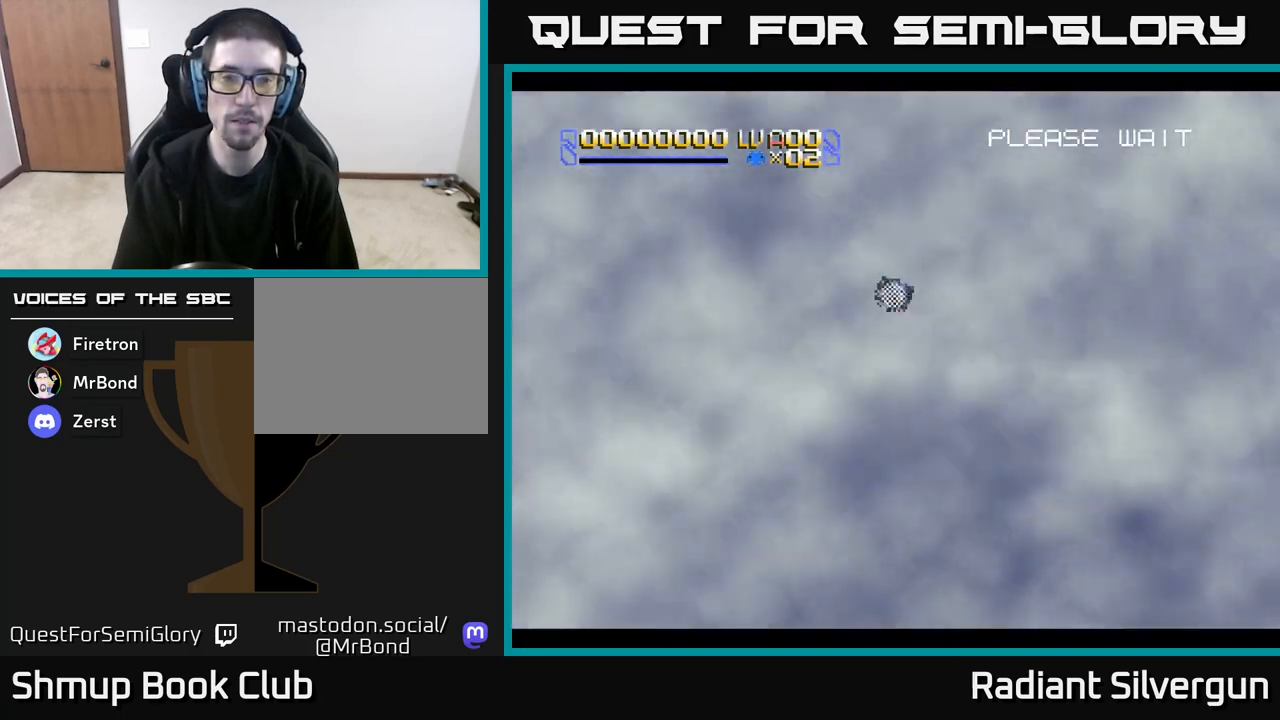
{"buttons": ["B"], "left_stick": "center", "events": [[50, "DPAD_RIGHT", "down"], [183, "B", "up"], [217, "DPAD_DOWN", "down"], [400, "DPAD_RIGHT", "up"], [417, "DPAD_DOWN", "up"], [433, "B", "down"]]}
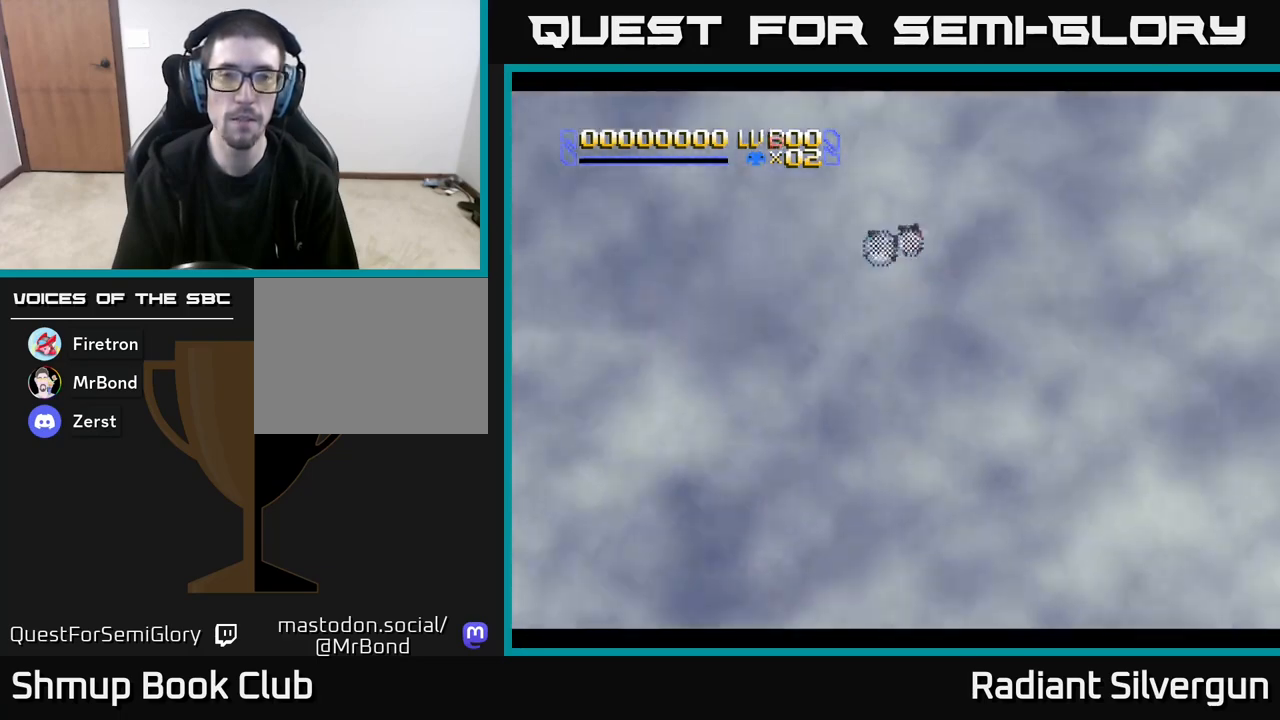
{"buttons": ["B", "DPAD_DOWN"], "left_stick": "center", "events": [[67, "B", "up"], [333, "B", "down"], [417, "DPAD_DOWN", "down"]]}
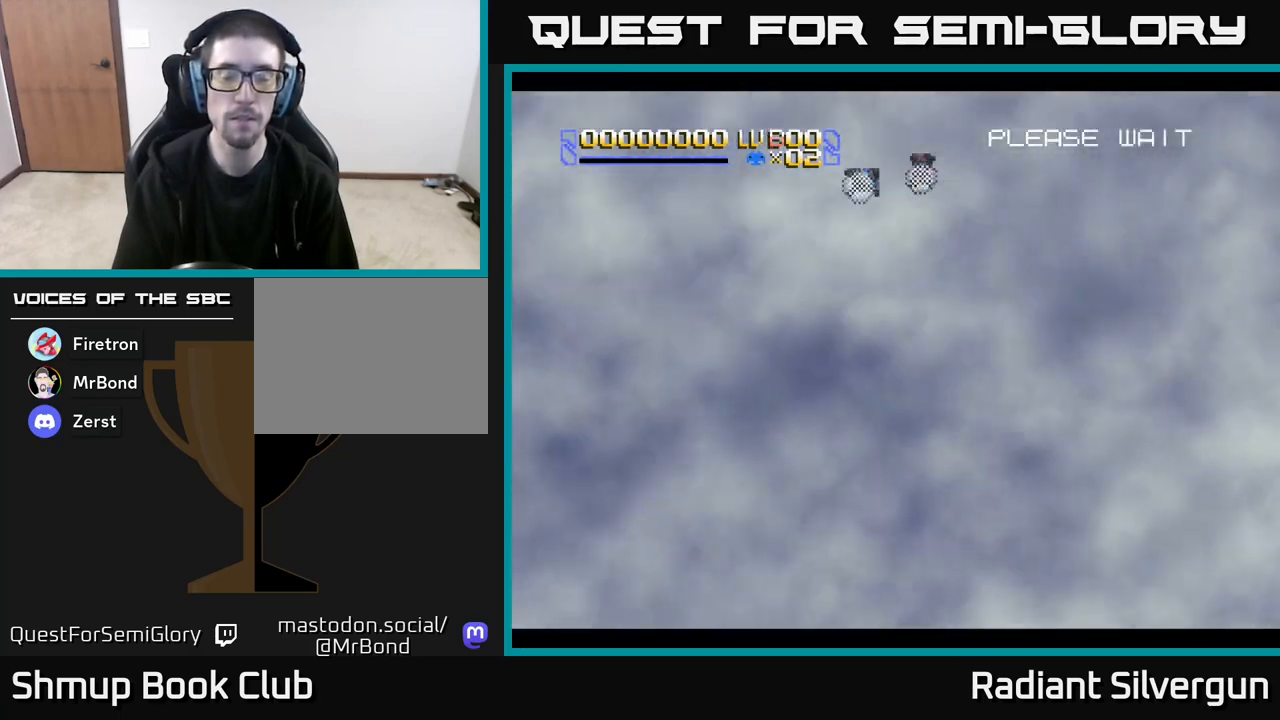
{"buttons": ["DPAD_DOWN"], "left_stick": "center", "events": [[50, "B", "up"]]}
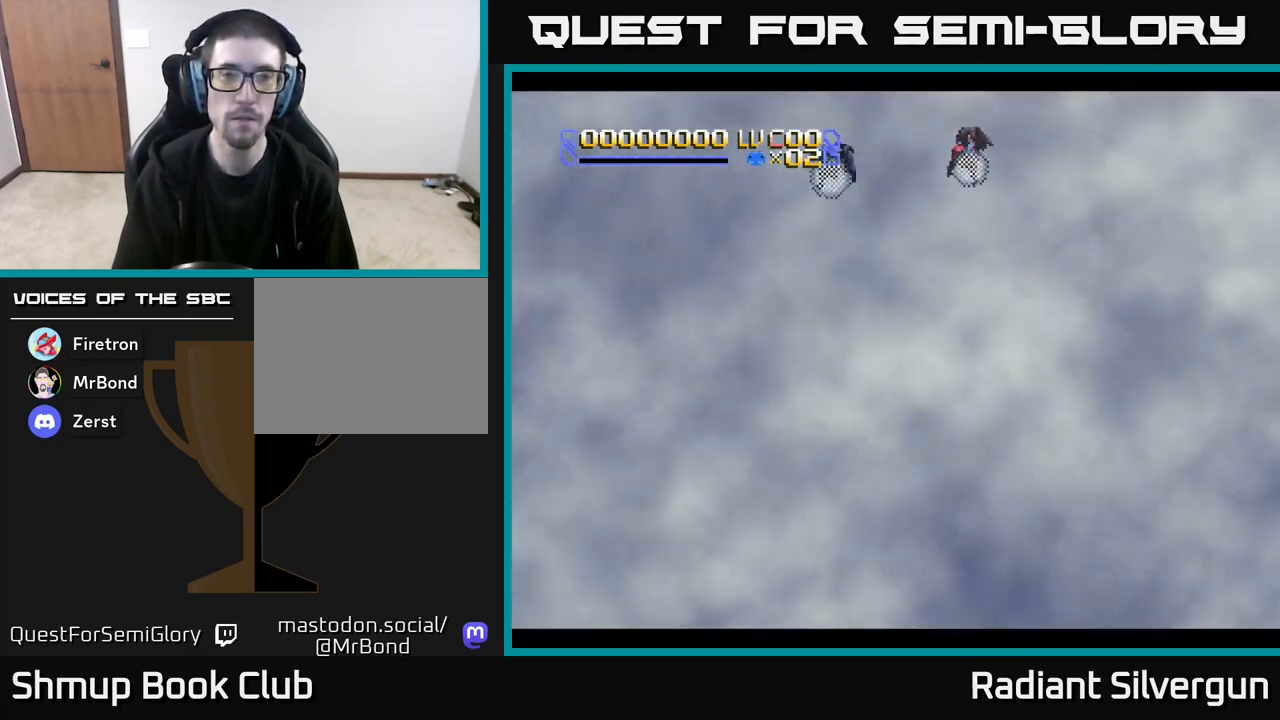
{"buttons": ["DPAD_DOWN"], "left_stick": "center", "events": [[133, "B", "down"], [267, "B", "up"], [383, "B", "down"], [500, "B", "up"]]}
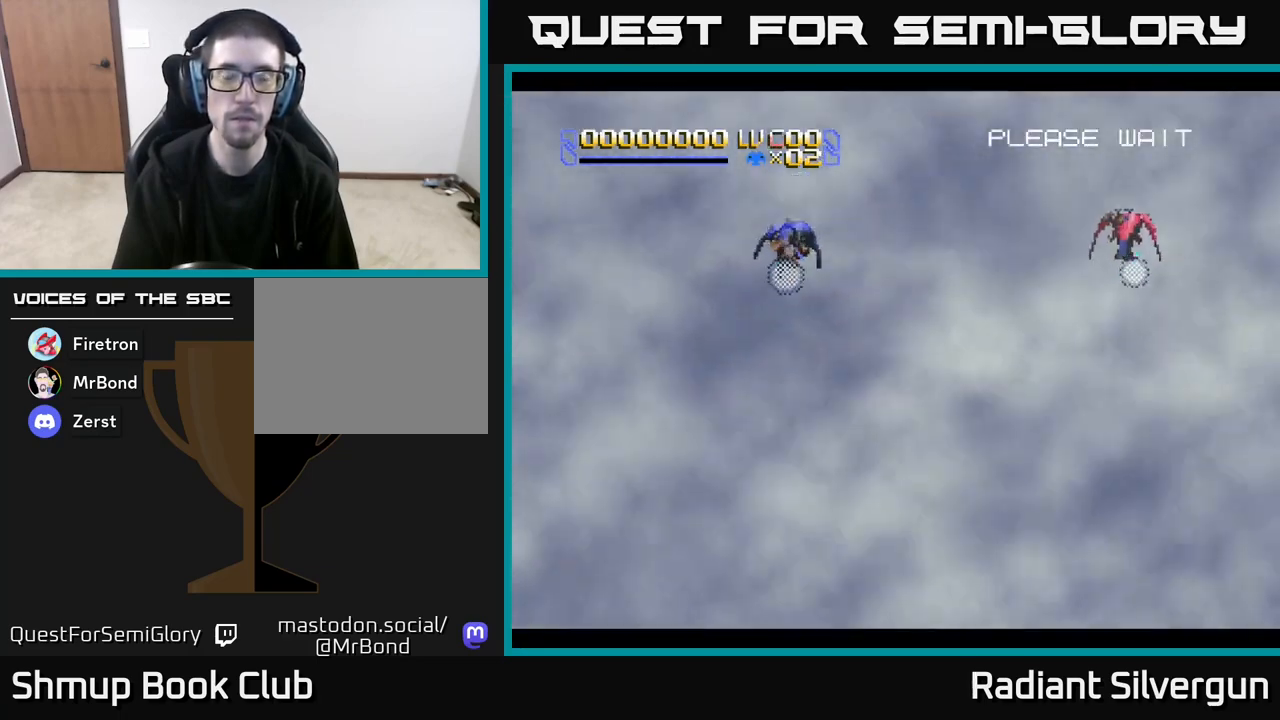
{"buttons": ["DPAD_DOWN"], "left_stick": "center", "events": []}
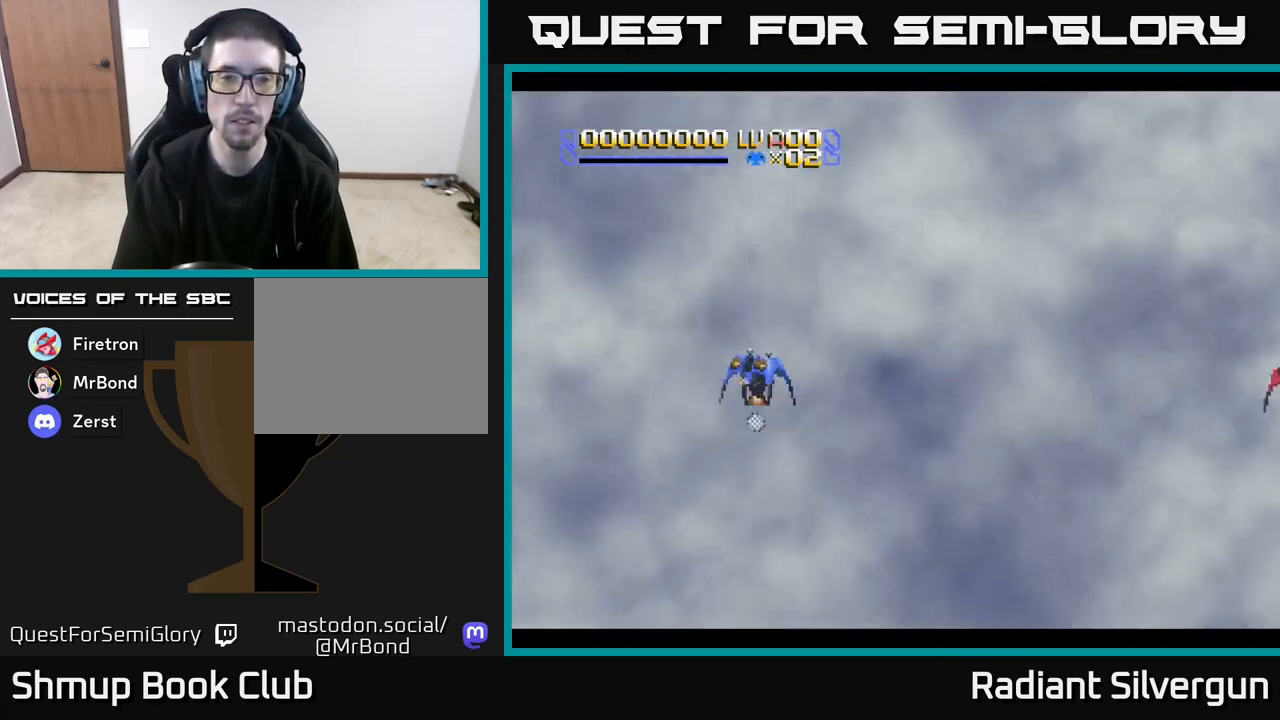
{"buttons": ["B", "DPAD_DOWN", "DPAD_RIGHT"], "left_stick": "center", "events": [[83, "B", "down"], [317, "B", "up"], [317, "DPAD_RIGHT", "down"], [450, "B", "down"]]}
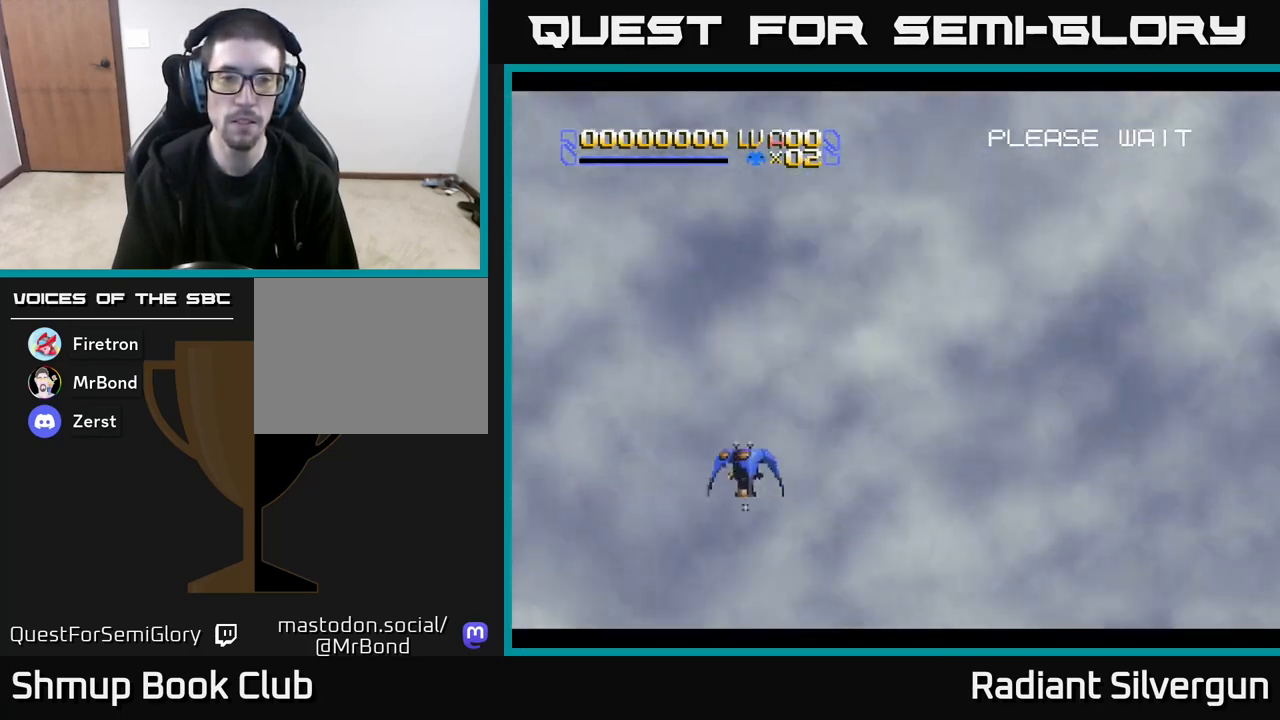
{"buttons": ["DPAD_DOWN", "DPAD_RIGHT"], "left_stick": "center", "events": [[167, "B", "up"], [283, "B", "down"], [483, "B", "up"]]}